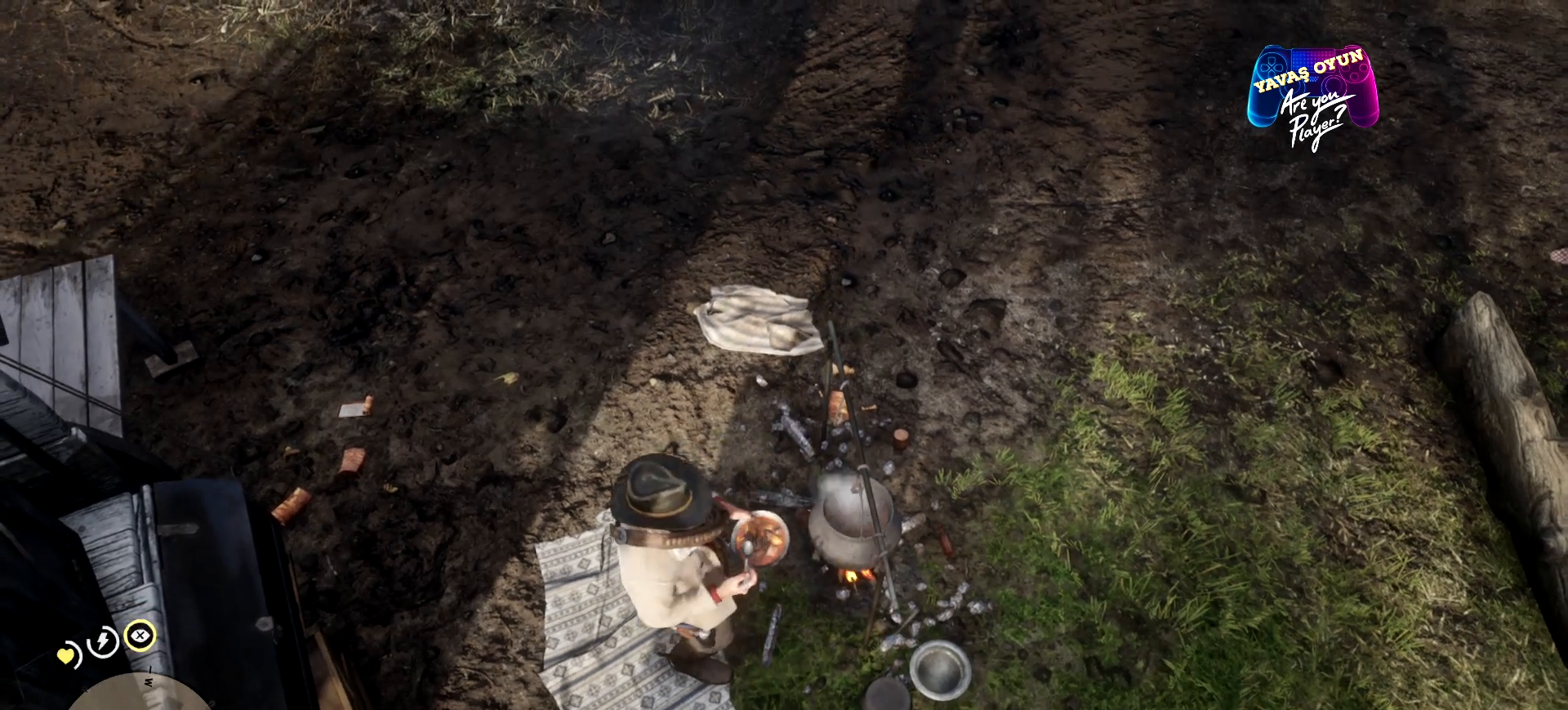
Gameplay with a controller (Xbox layout); each line is a JSON object with the inputs held at the frame after it. "events" lists button and stick changes between this image and that frame as [ms after this image, input, new state], when the widget could be followed in between.
{"buttons": [], "left_stick": "left", "right_stick": "center", "events": [[467, "left_stick", "left"]]}
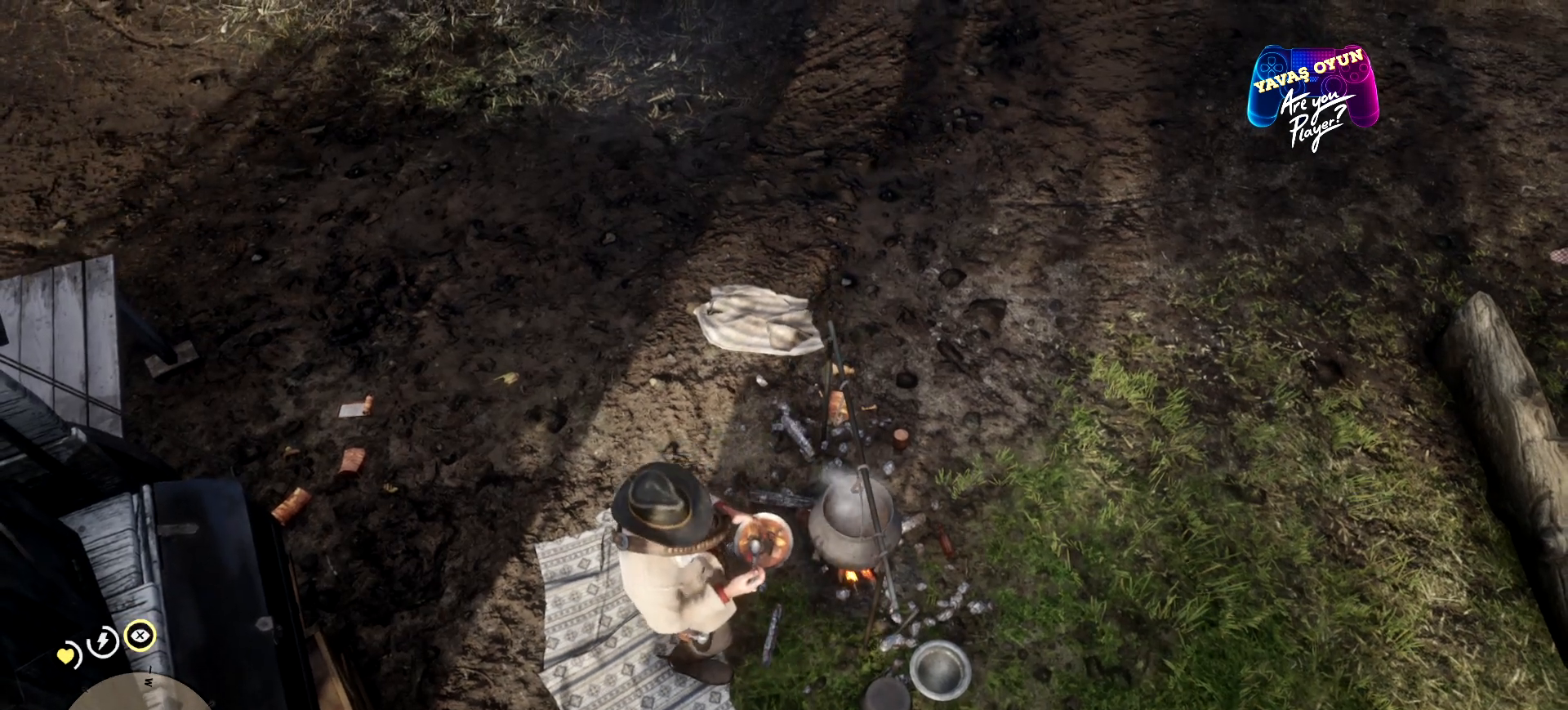
{"buttons": [], "left_stick": "left", "right_stick": "center", "events": []}
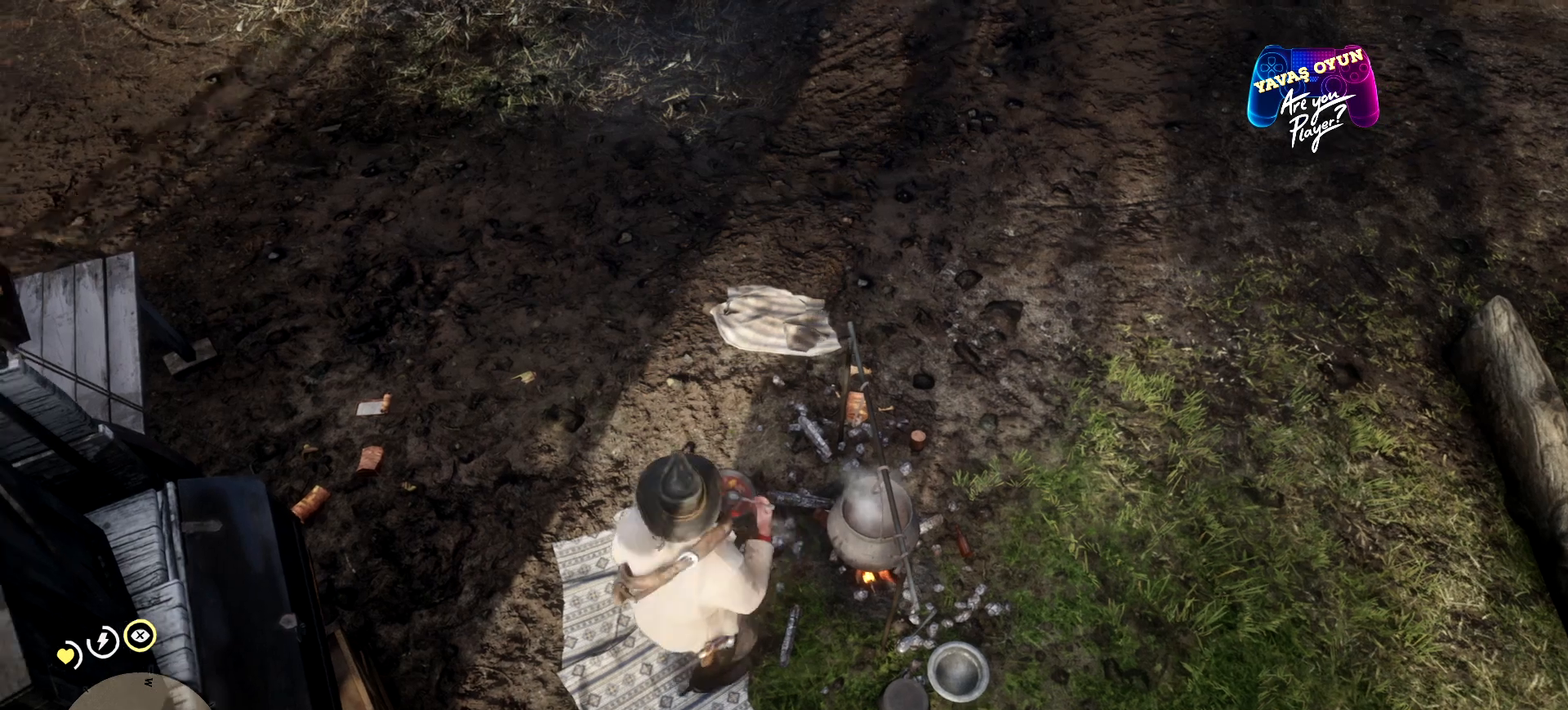
{"buttons": ["R2"], "left_stick": "left", "right_stick": "center", "events": [[200, "R2", "down"]]}
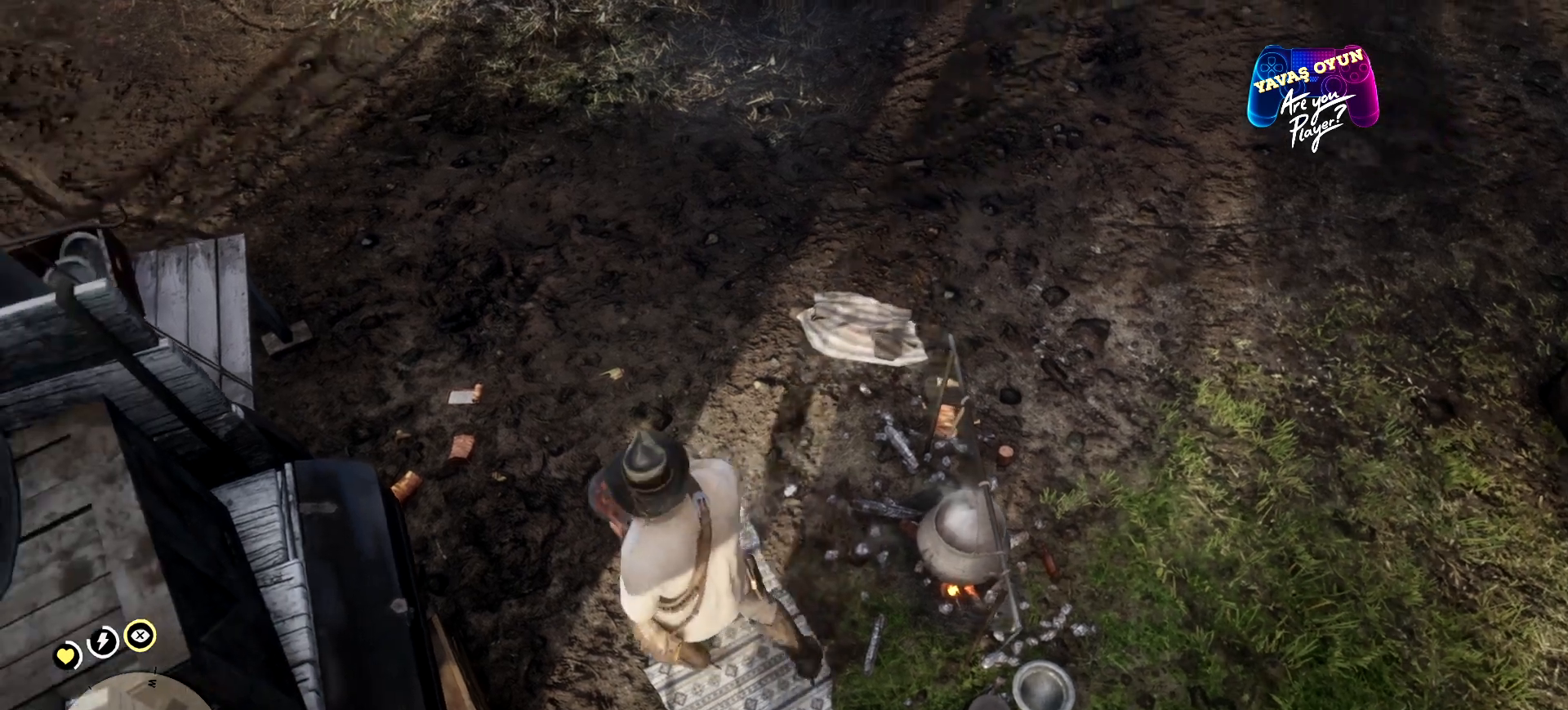
{"buttons": ["R2"], "left_stick": "up", "right_stick": "center", "events": [[400, "left_stick", "up"]]}
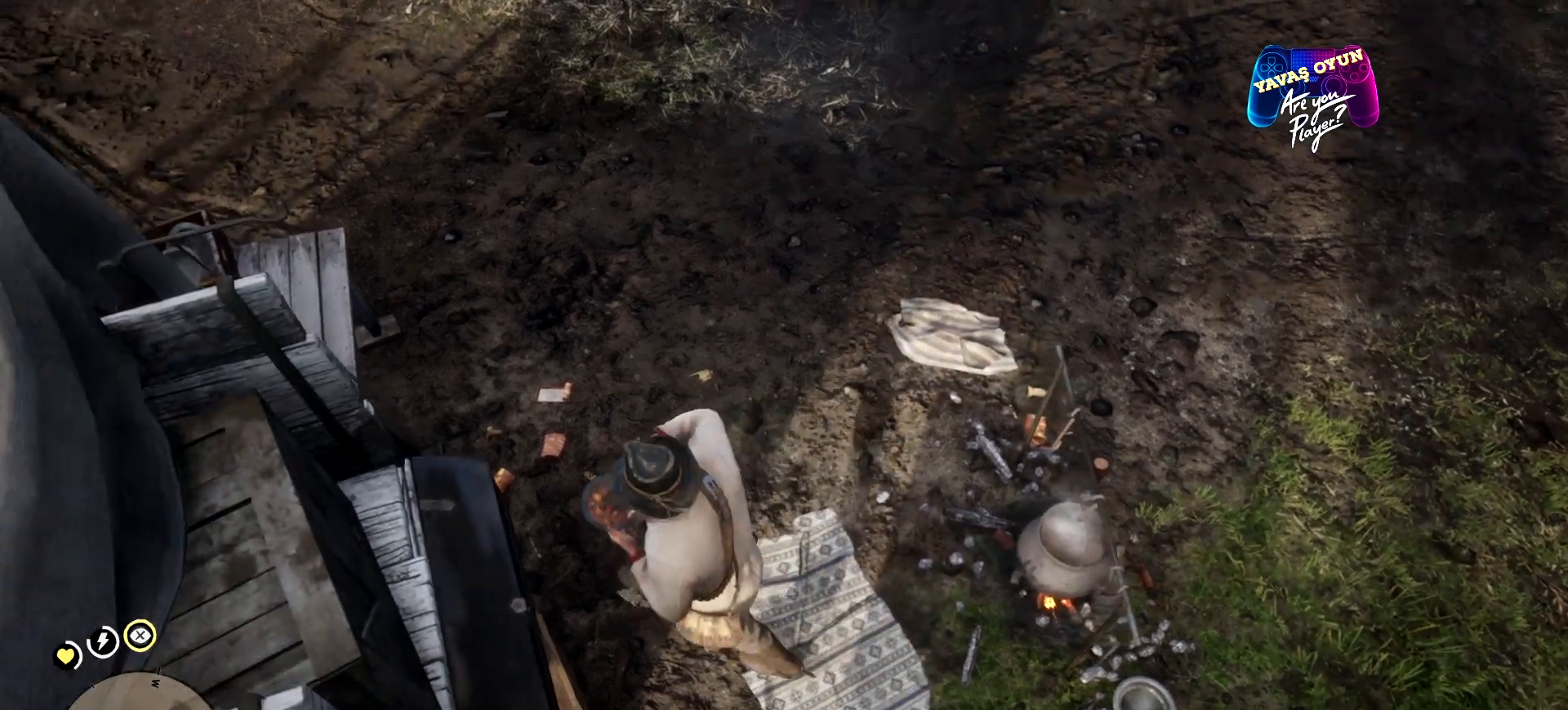
{"buttons": ["R2"], "left_stick": "up", "right_stick": "center", "events": []}
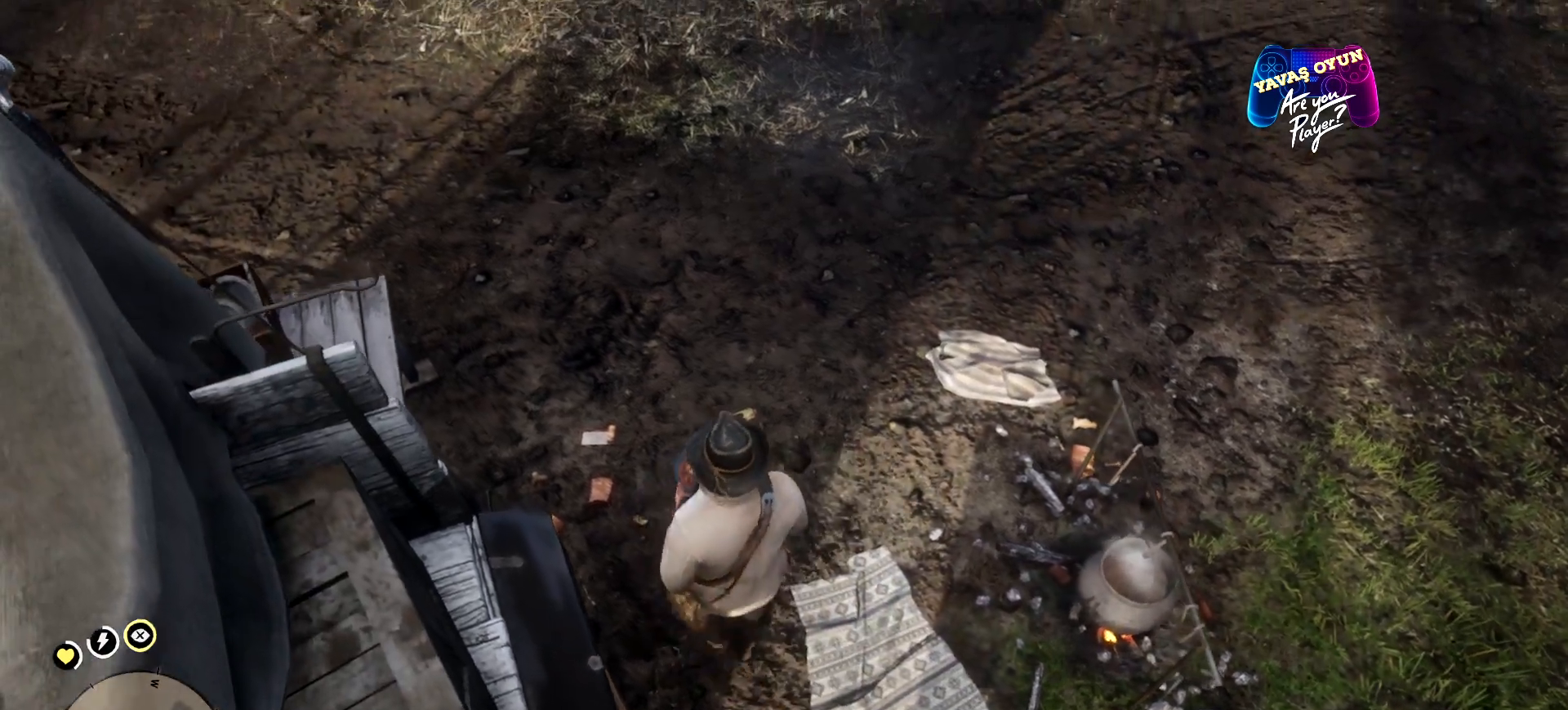
{"buttons": ["R2"], "left_stick": "up", "right_stick": "center", "events": []}
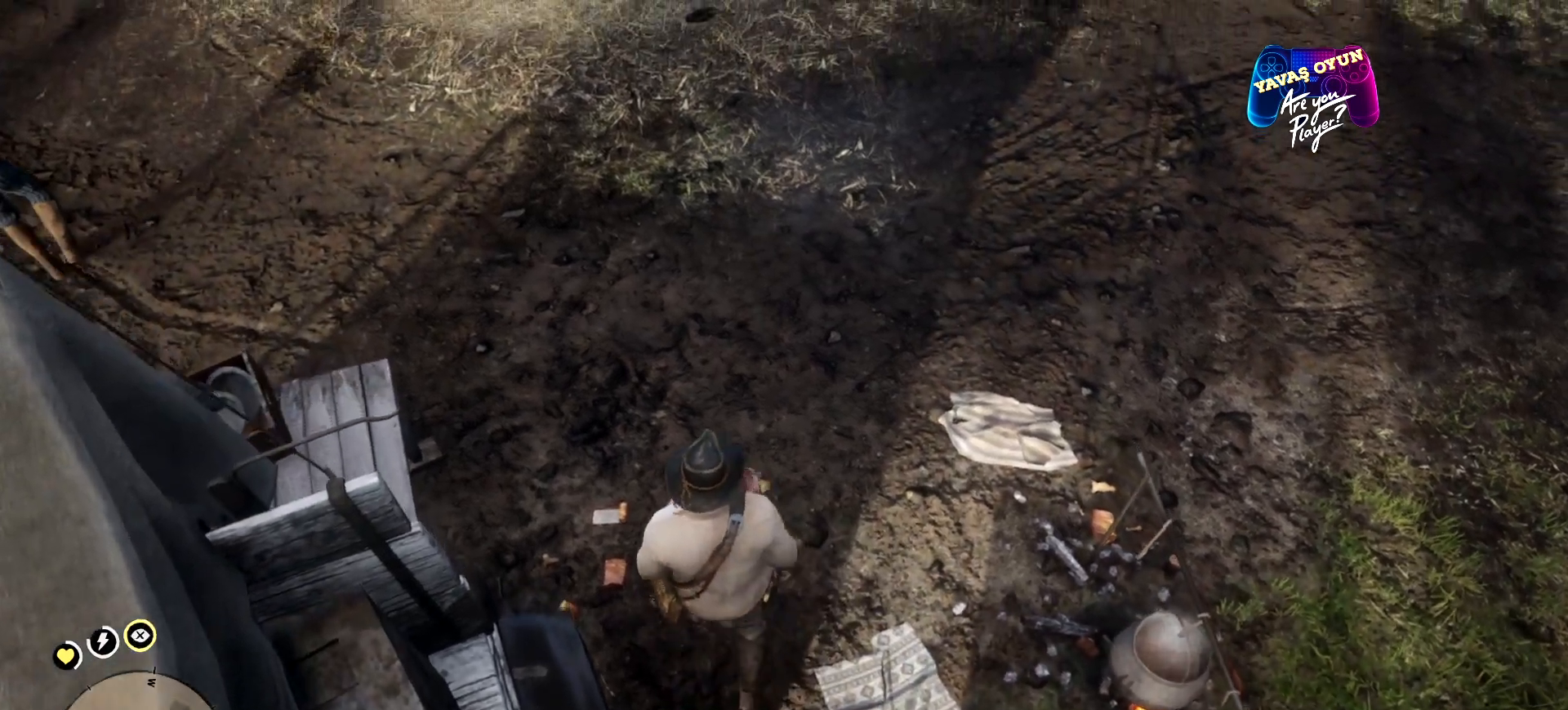
{"buttons": ["R2"], "left_stick": "right", "right_stick": "center", "events": [[433, "left_stick", "right"]]}
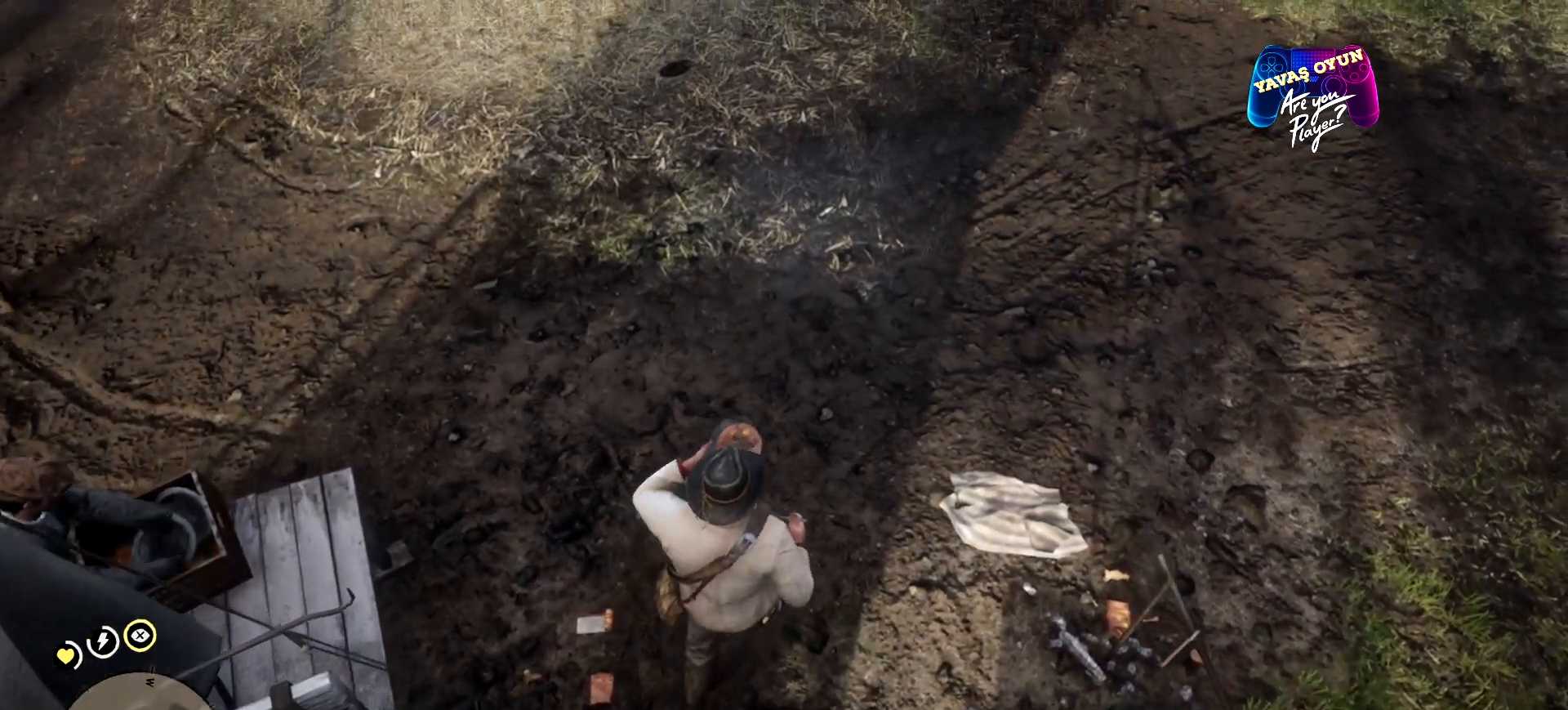
{"buttons": ["R2"], "left_stick": "up", "right_stick": "center", "events": [[300, "left_stick", "up"]]}
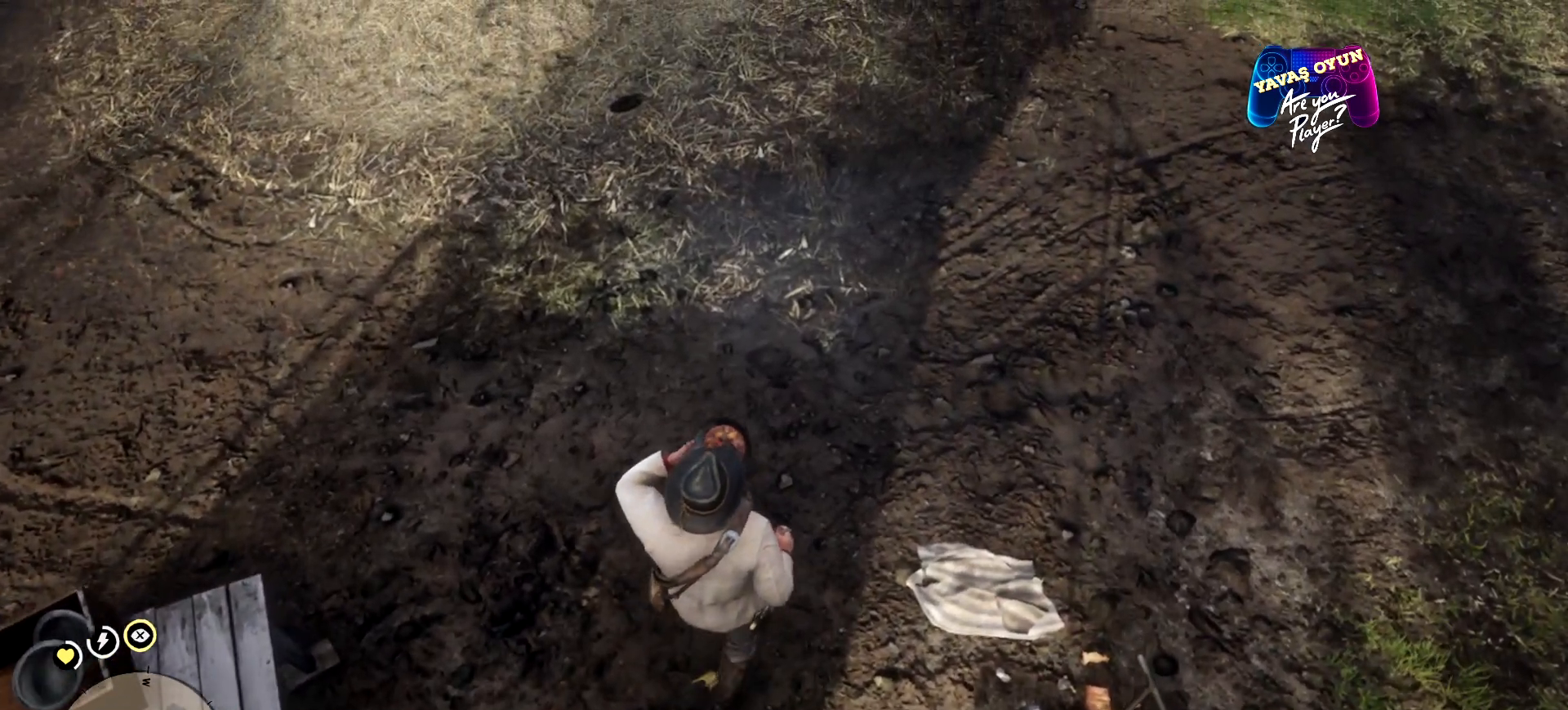
{"buttons": [], "left_stick": "up", "right_stick": "center", "events": [[133, "R2", "up"], [267, "R2", "down"], [467, "R2", "up"]]}
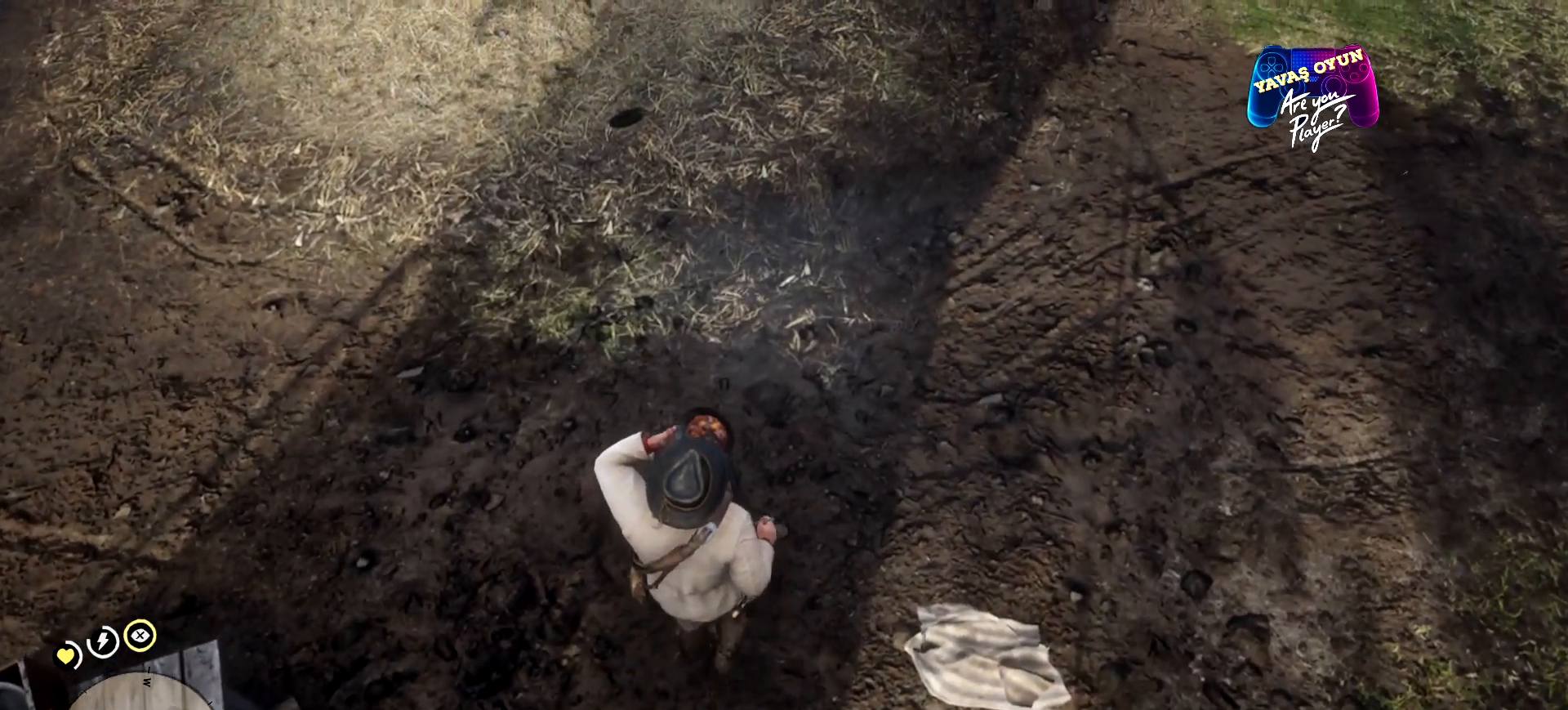
{"buttons": ["R2"], "left_stick": "up", "right_stick": "center", "events": [[200, "R2", "down"]]}
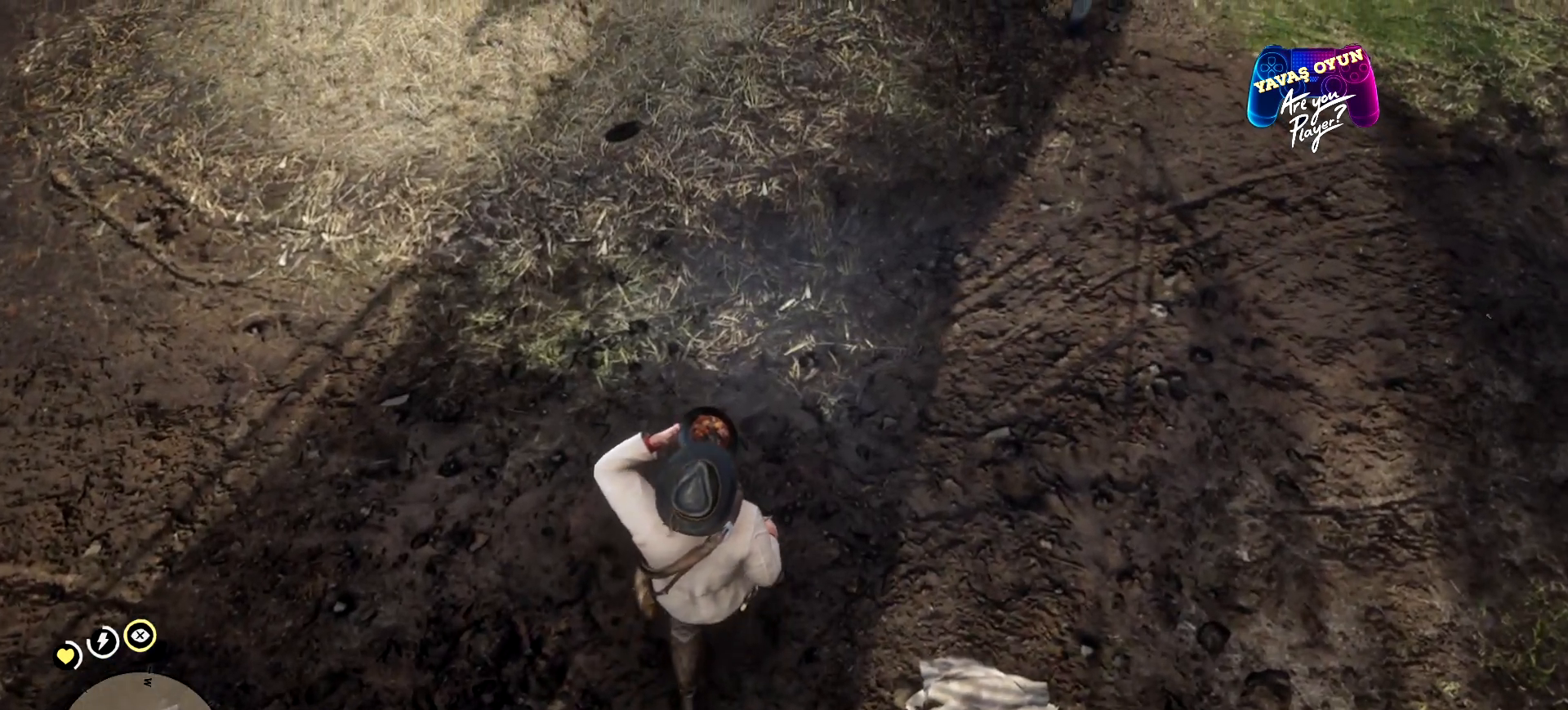
{"buttons": ["R2"], "left_stick": "up", "right_stick": "center", "events": []}
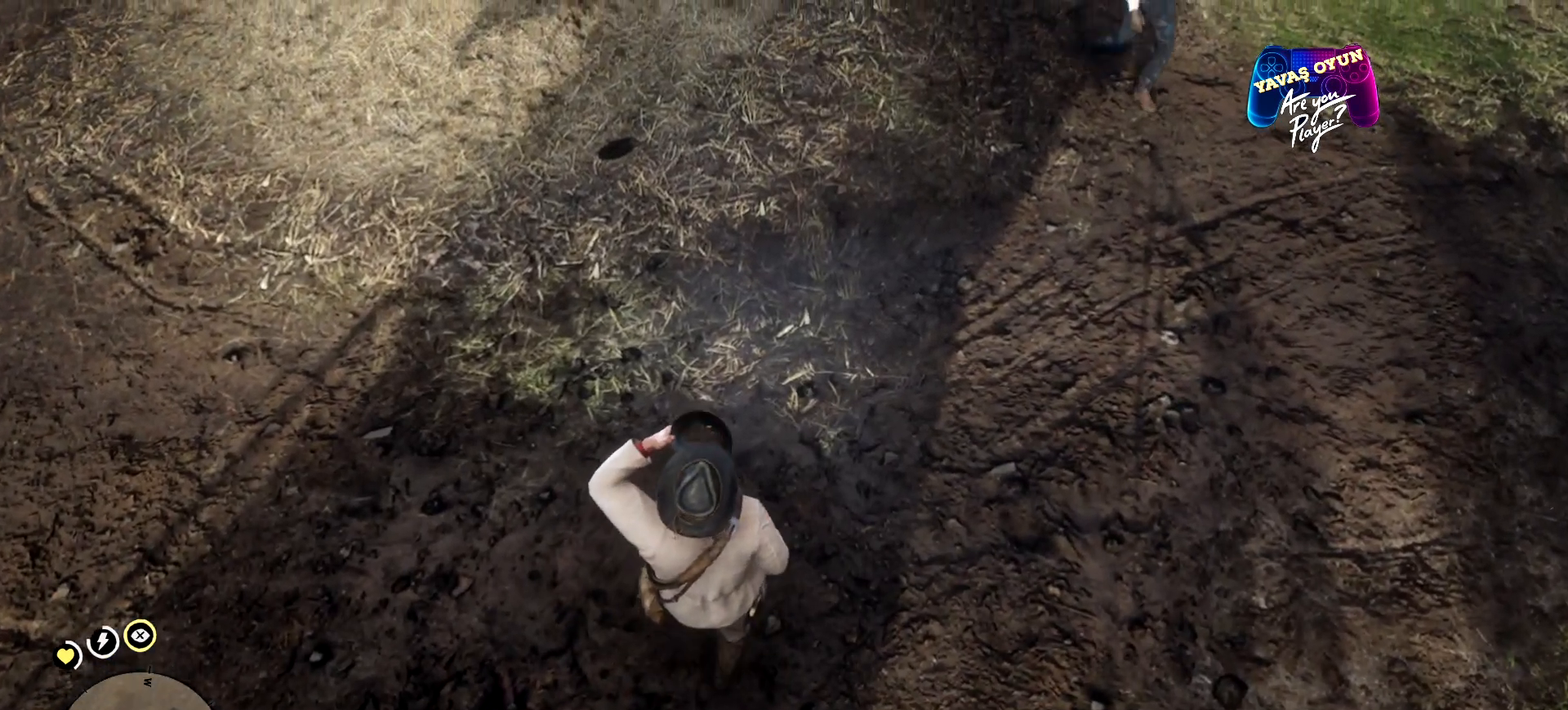
{"buttons": ["R2"], "left_stick": "up", "right_stick": "center", "events": []}
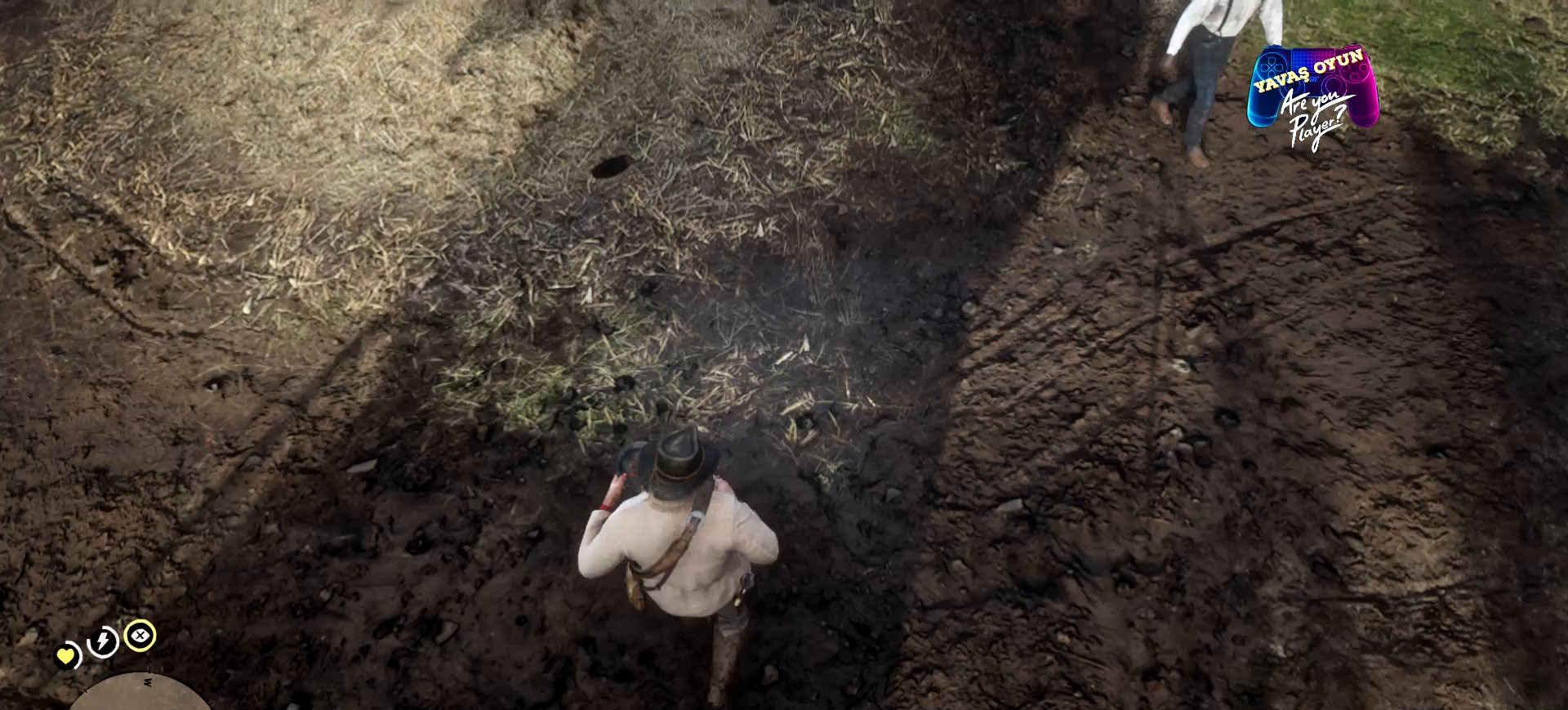
{"buttons": ["R2"], "left_stick": "up", "right_stick": "center", "events": []}
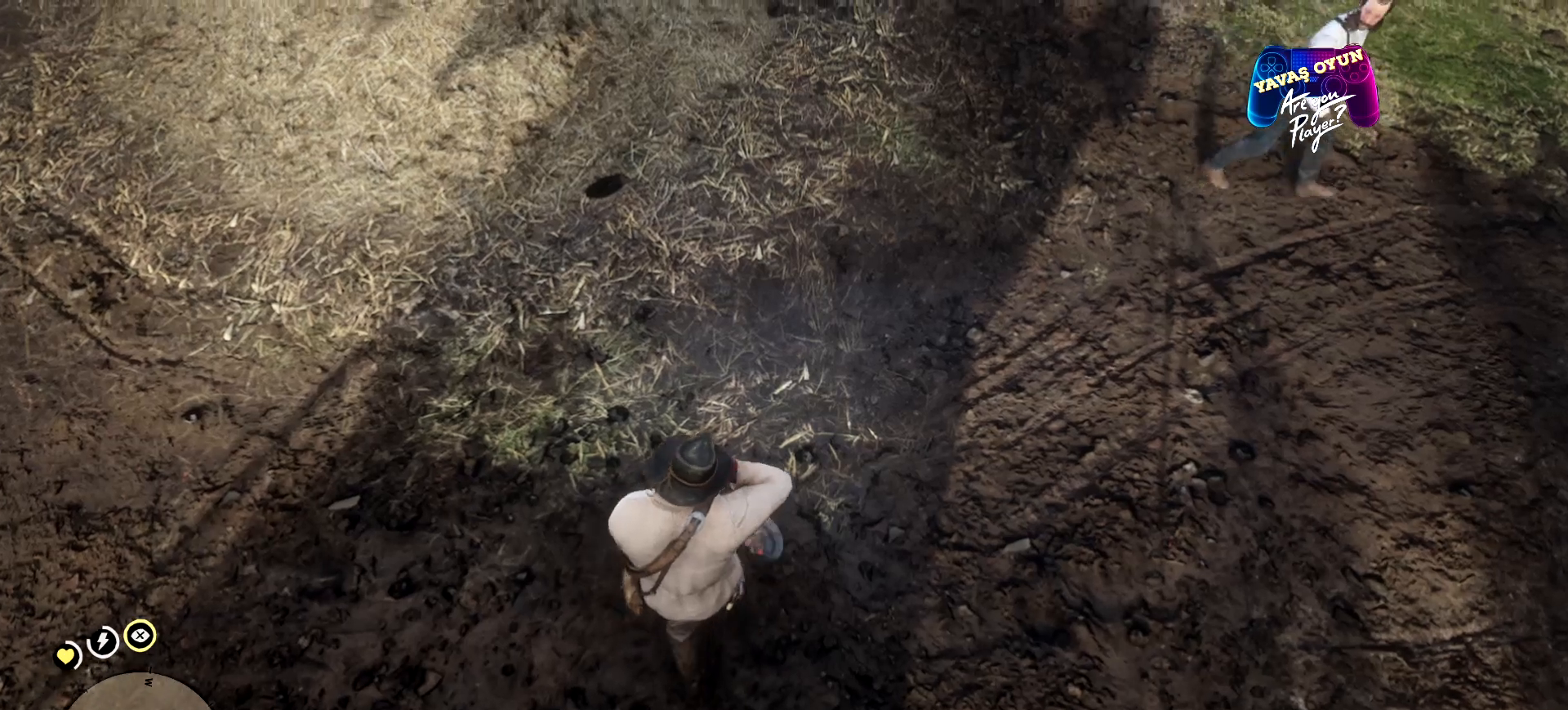
{"buttons": [], "left_stick": "up", "right_stick": "right", "events": [[300, "R2", "up"], [467, "right_stick", "right"]]}
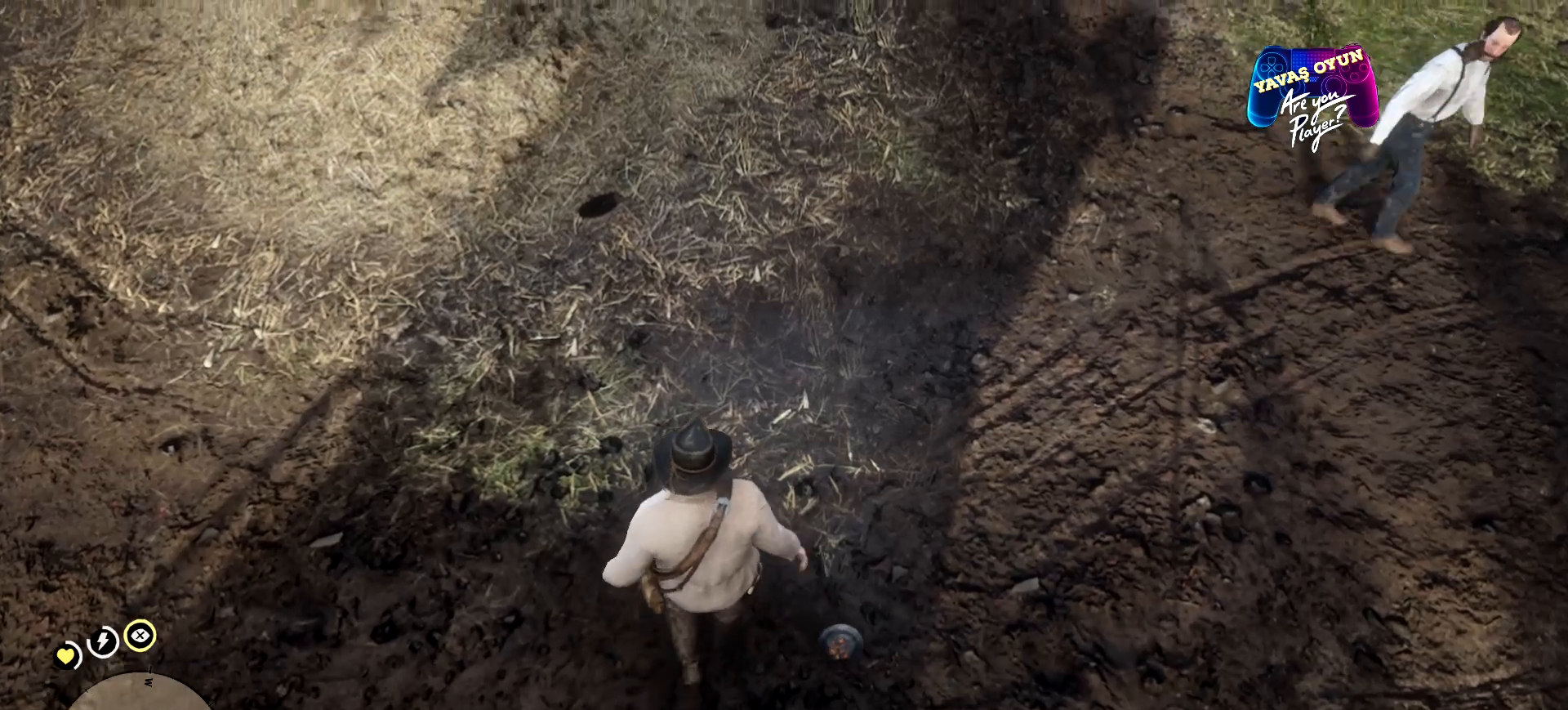
{"buttons": [], "left_stick": "up-right", "right_stick": "right", "events": [[67, "left_stick", "center"], [200, "left_stick", "right"], [467, "left_stick", "up-right"]]}
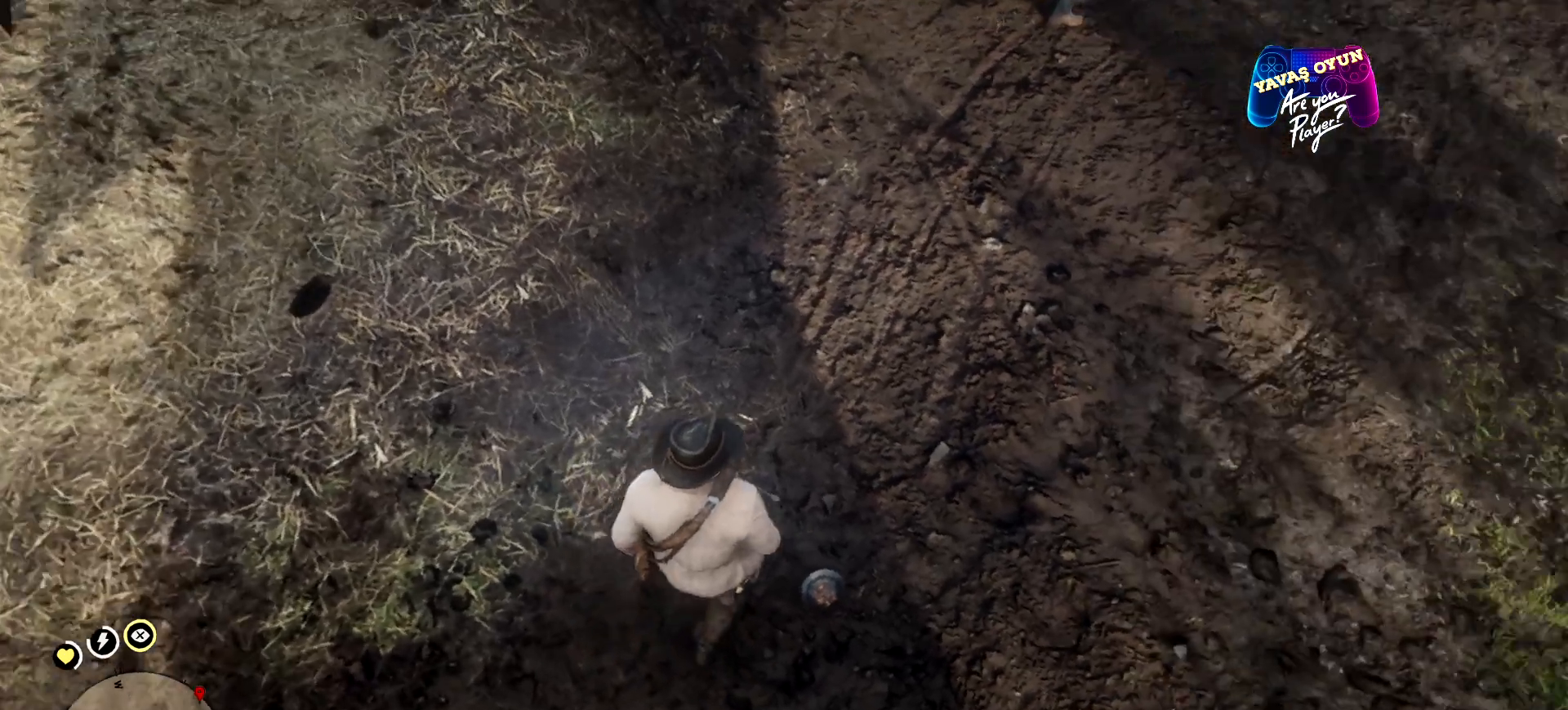
{"buttons": [], "left_stick": "up-right", "right_stick": "right", "events": []}
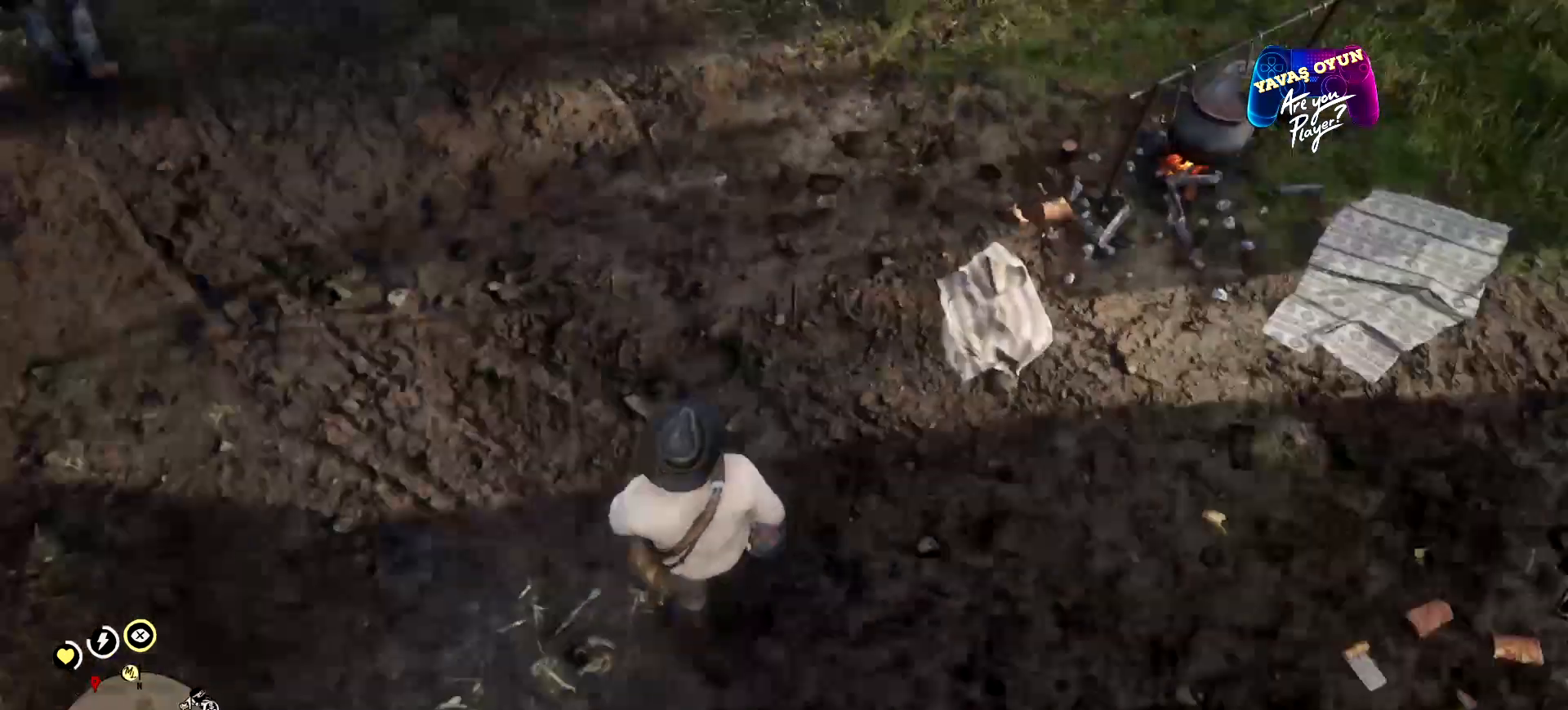
{"buttons": [], "left_stick": "up-right", "right_stick": "right", "events": []}
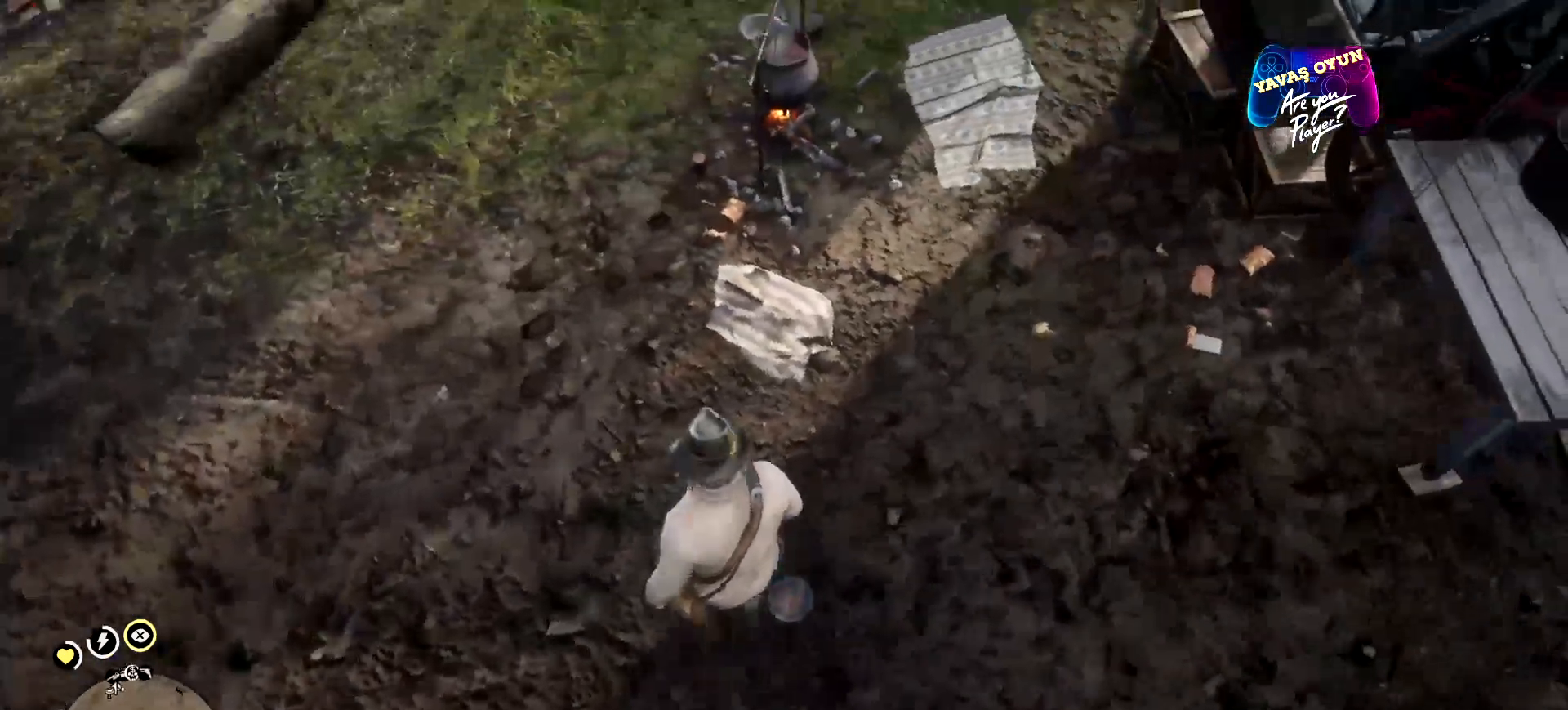
{"buttons": [], "left_stick": "up", "right_stick": "center", "events": [[33, "left_stick", "up"], [133, "right_stick", "center"]]}
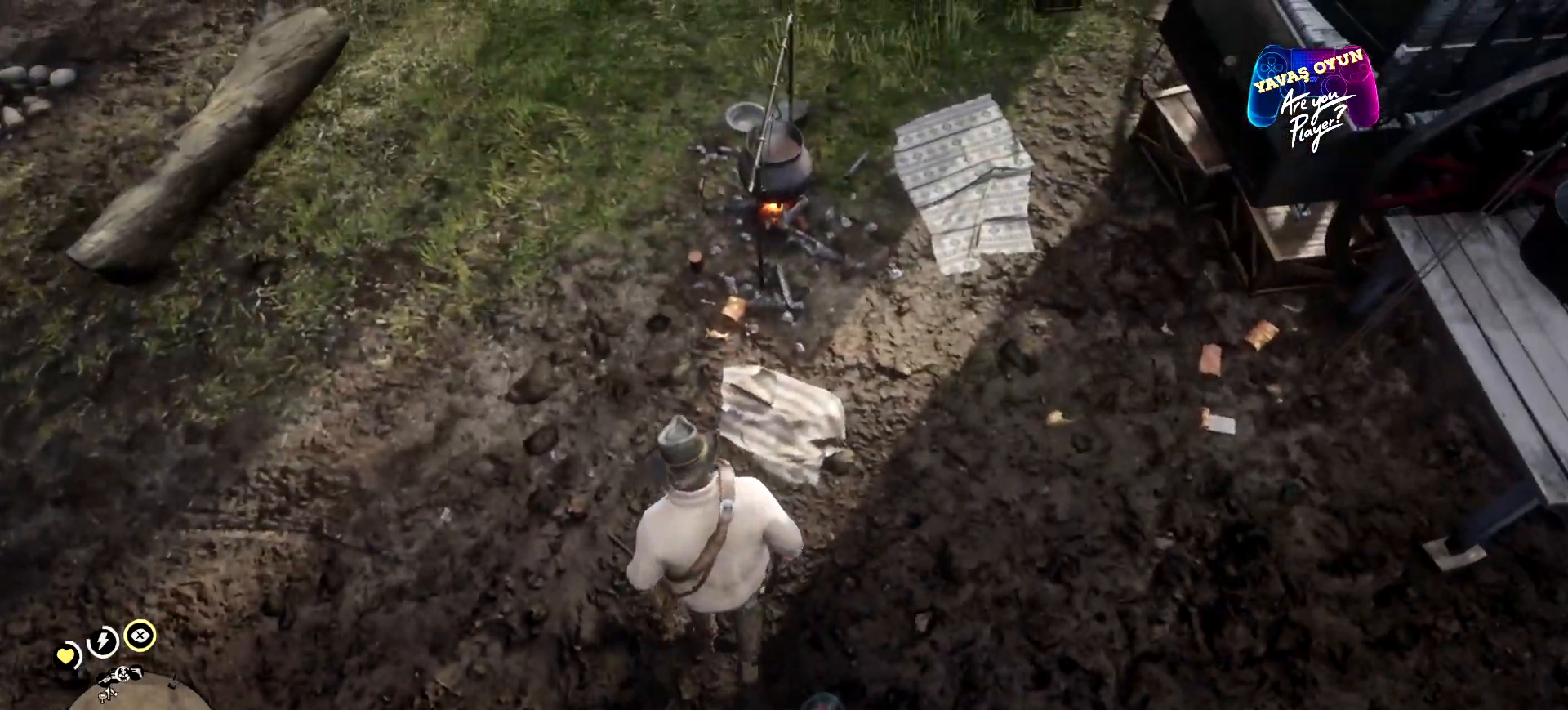
{"buttons": [], "left_stick": "up-left", "right_stick": "center", "events": [[500, "left_stick", "up-left"]]}
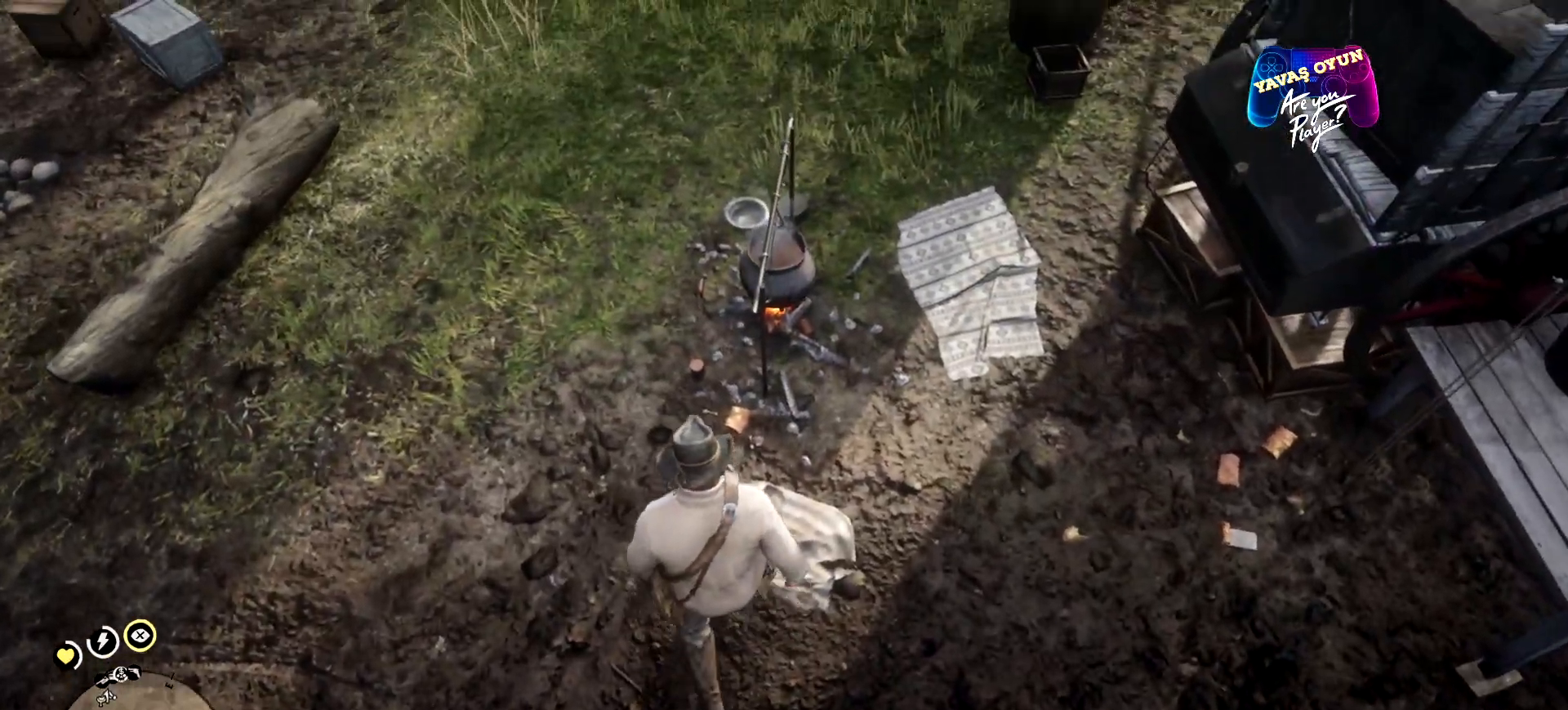
{"buttons": [], "left_stick": "up-left", "right_stick": "center", "events": []}
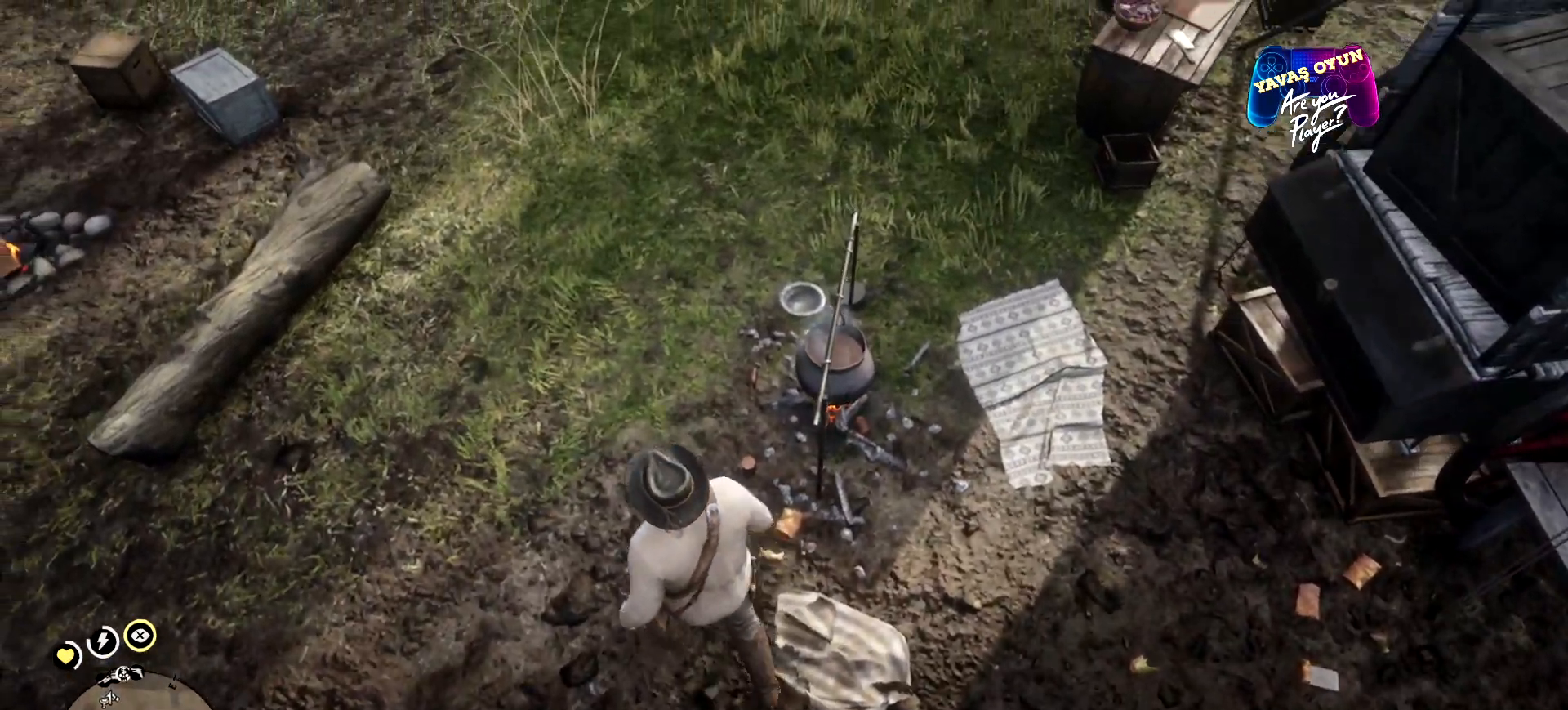
{"buttons": [], "left_stick": "up-left", "right_stick": "center", "events": [[167, "right_stick", "right"], [500, "right_stick", "center"]]}
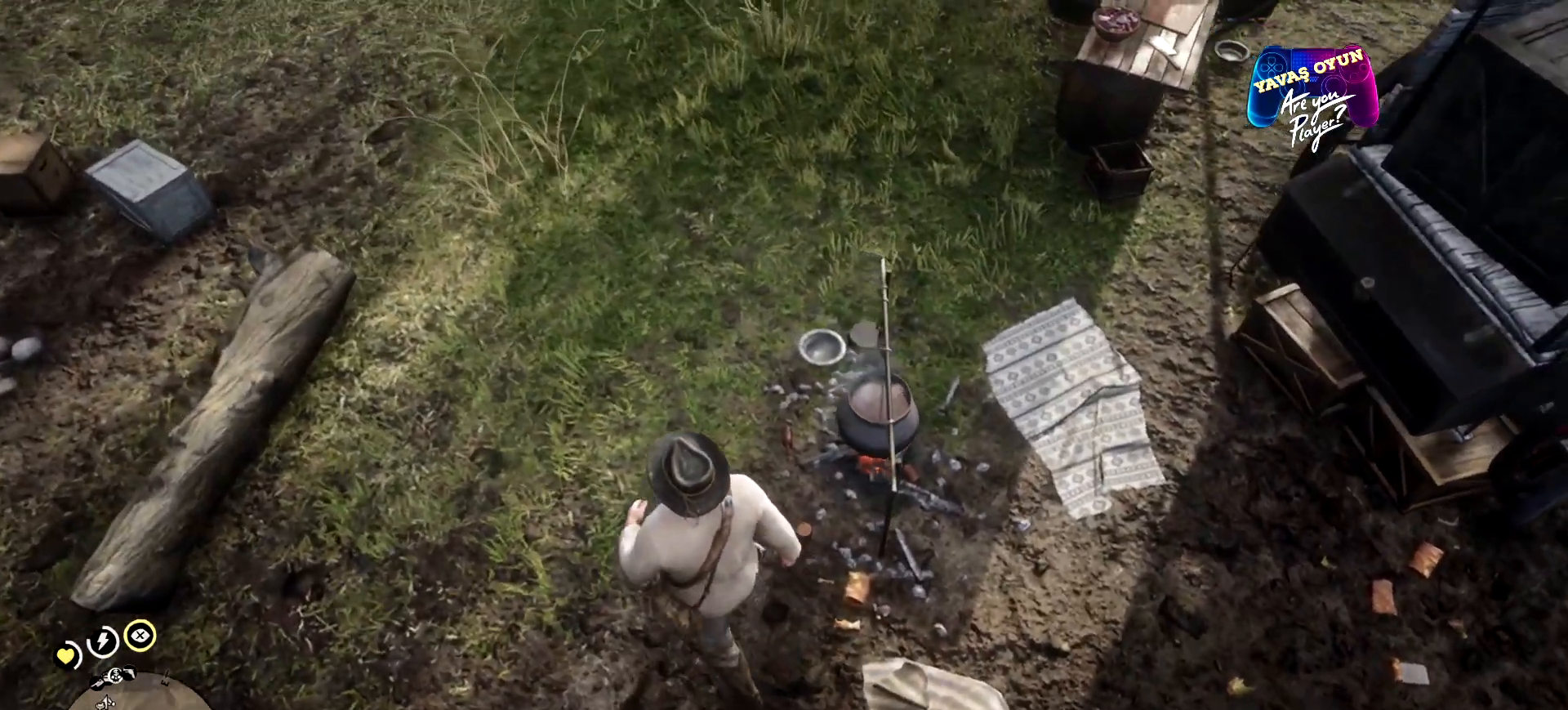
{"buttons": [], "left_stick": "up-left", "right_stick": "center", "events": []}
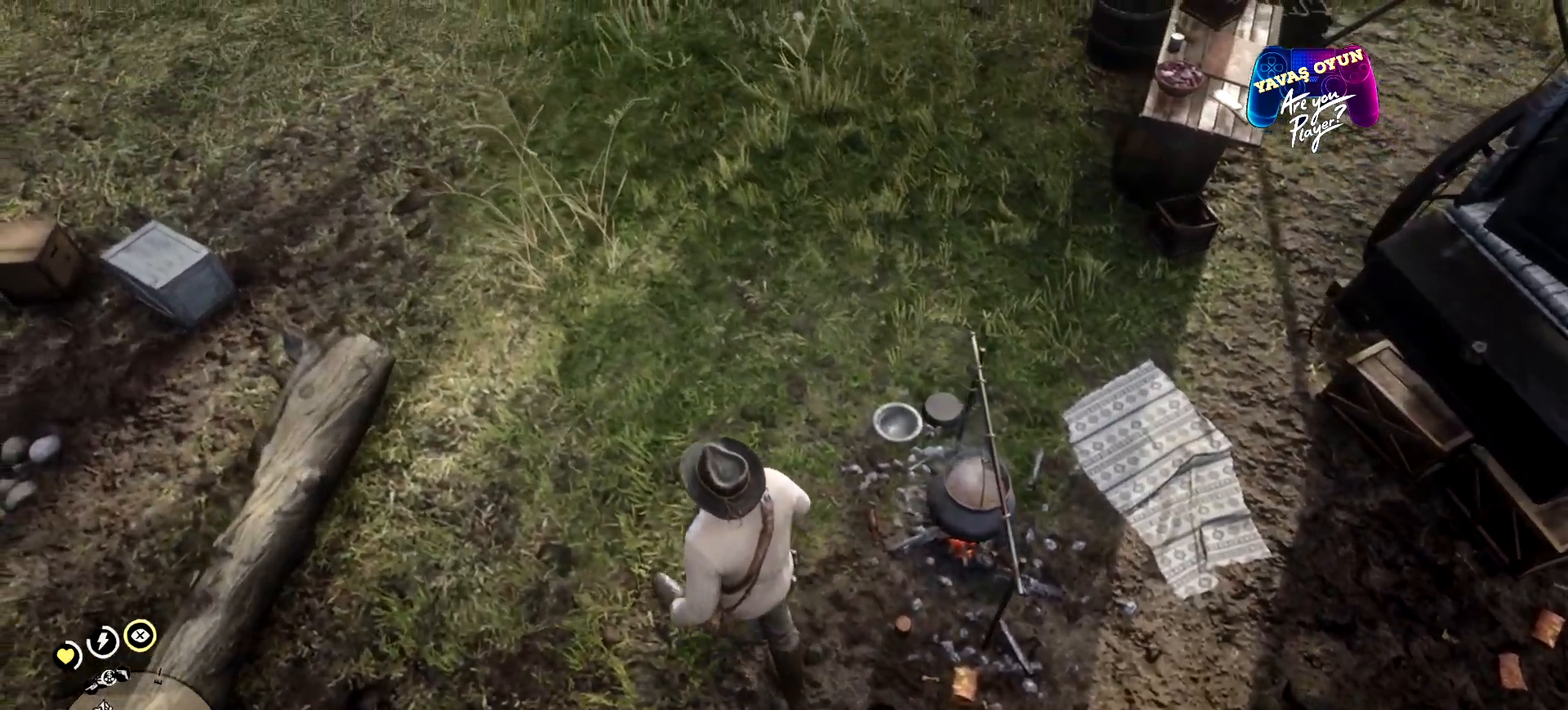
{"buttons": [], "left_stick": "up", "right_stick": "left", "events": [[267, "right_stick", "left"], [367, "left_stick", "up"]]}
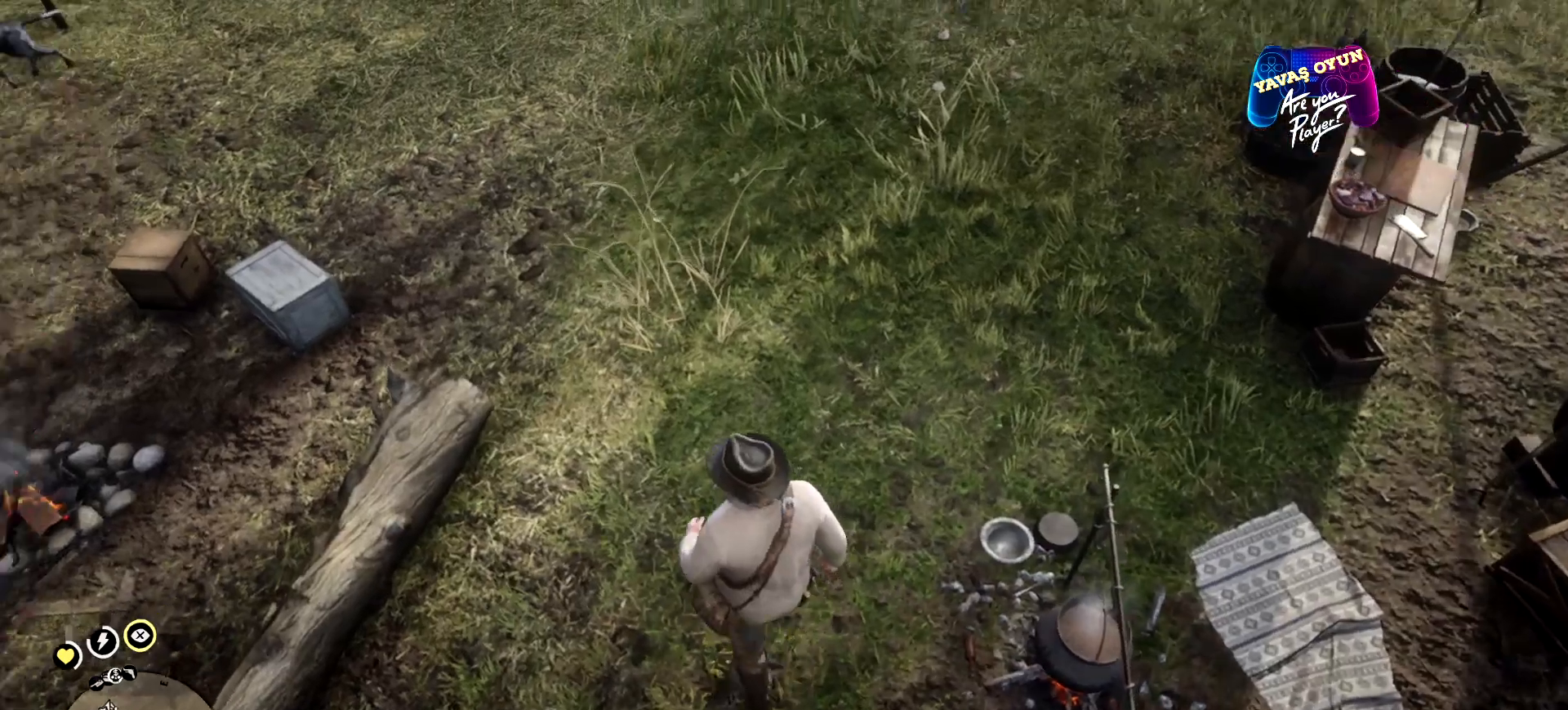
{"buttons": [], "left_stick": "center", "right_stick": "left", "events": [[467, "left_stick", "center"]]}
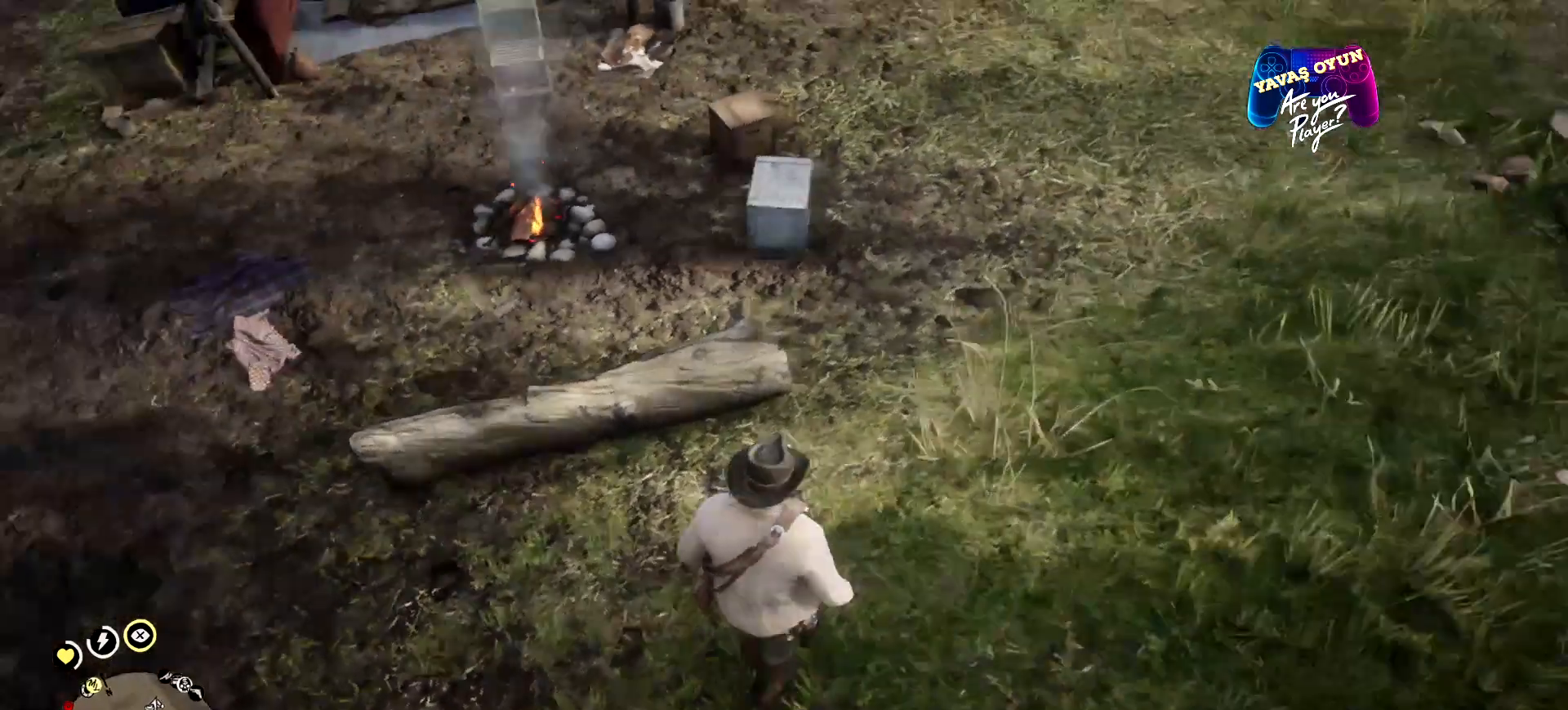
{"buttons": [], "left_stick": "center", "right_stick": "center", "events": [[33, "right_stick", "up-left"], [333, "right_stick", "center"]]}
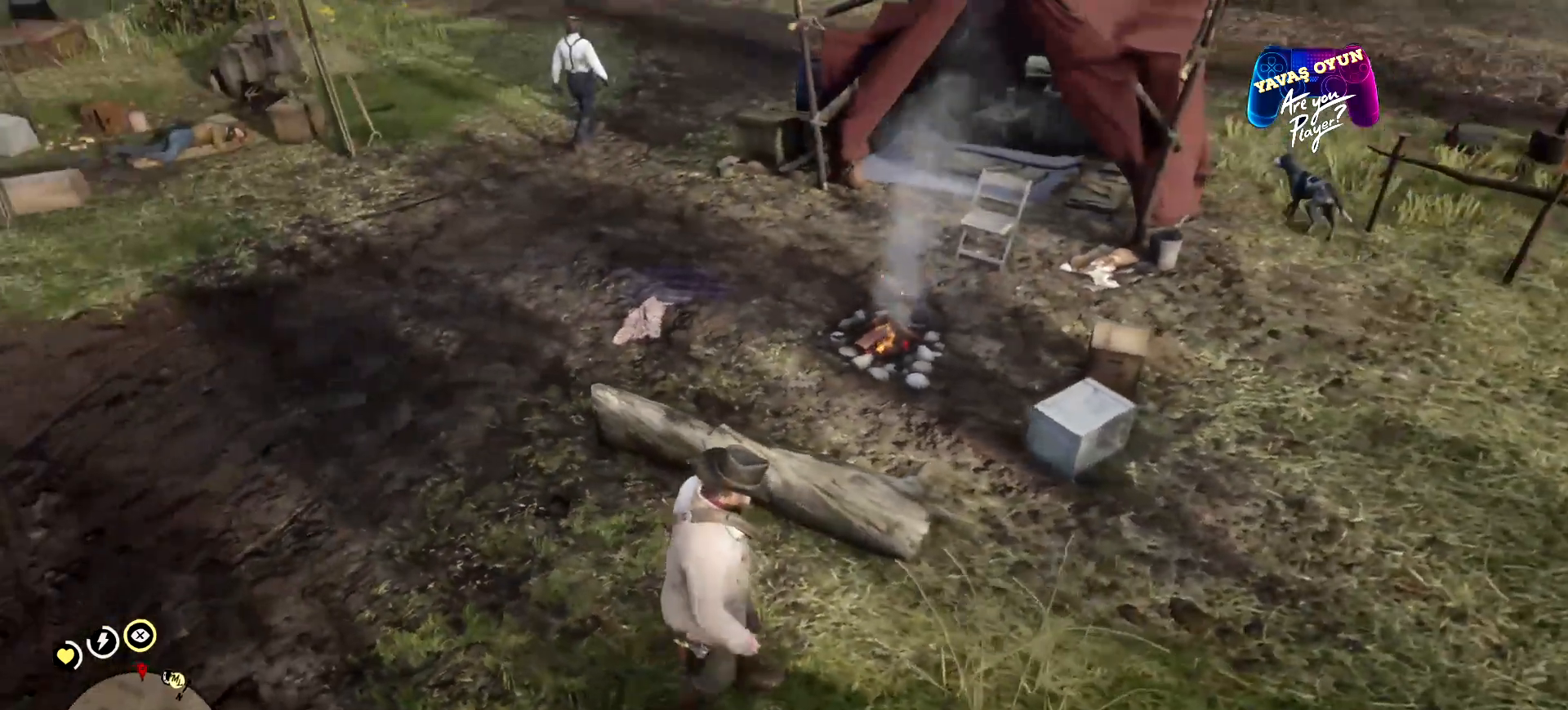
{"buttons": [], "left_stick": "center", "right_stick": "center", "events": []}
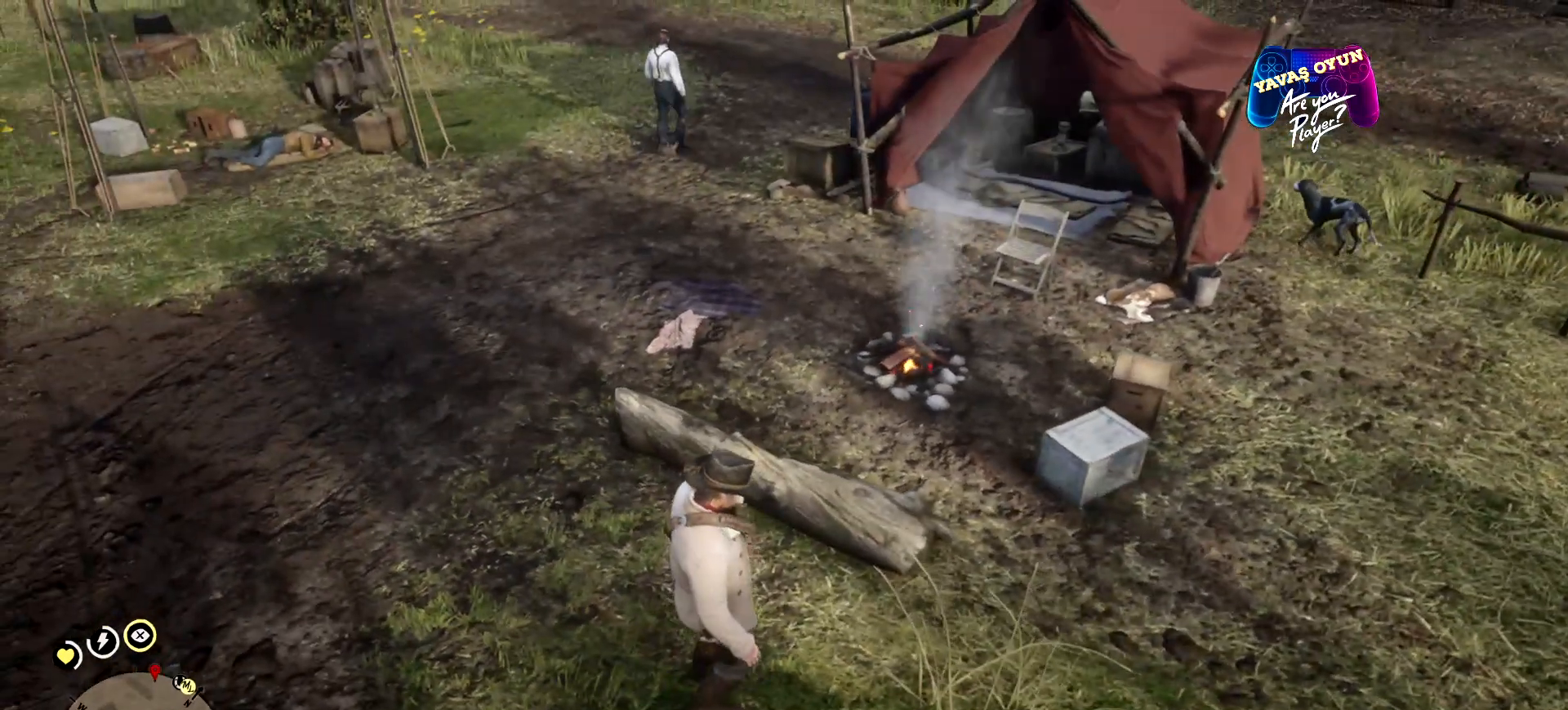
{"buttons": [], "left_stick": "center", "right_stick": "up-left", "events": [[100, "right_stick", "up"], [200, "right_stick", "up-left"]]}
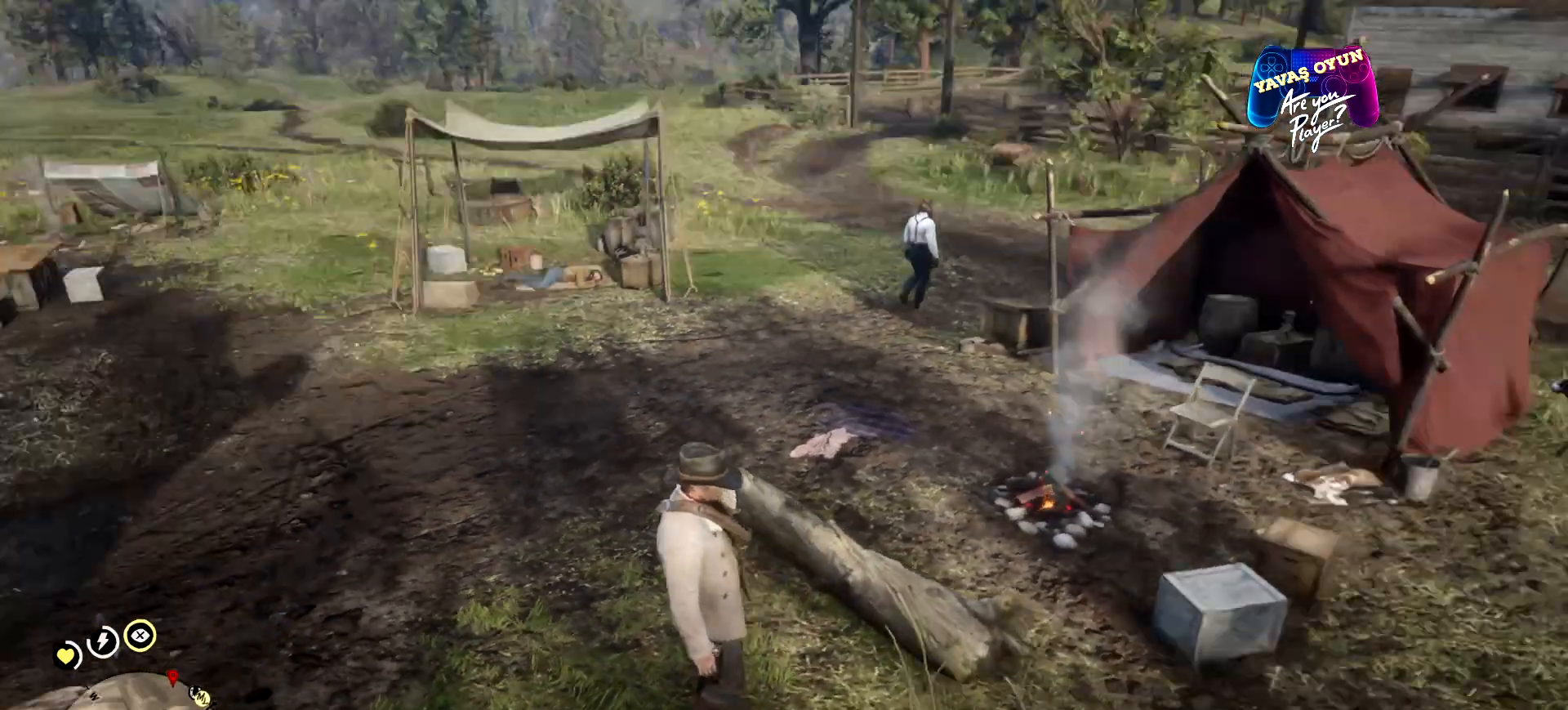
{"buttons": [], "left_stick": "center", "right_stick": "left", "events": [[367, "right_stick", "left"]]}
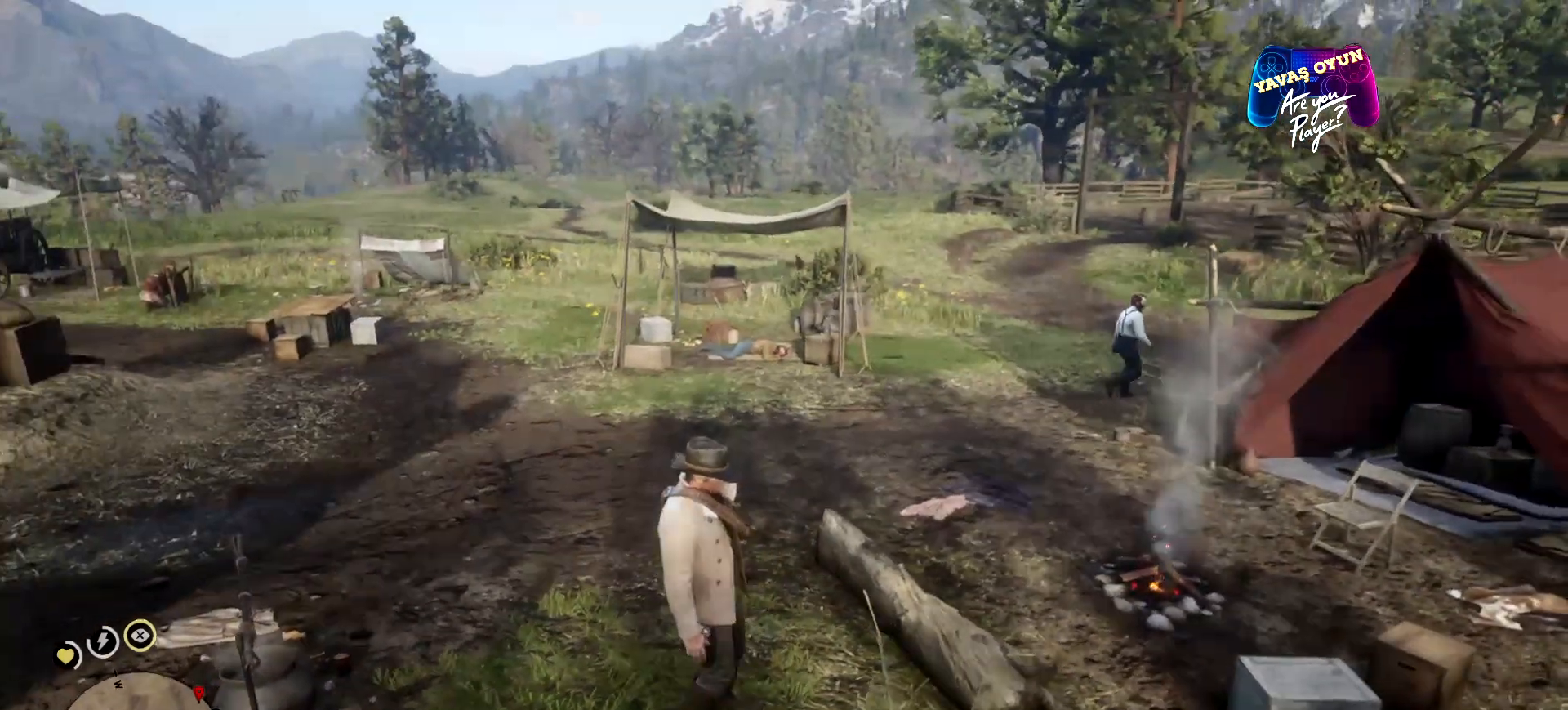
{"buttons": [], "left_stick": "center", "right_stick": "left", "events": []}
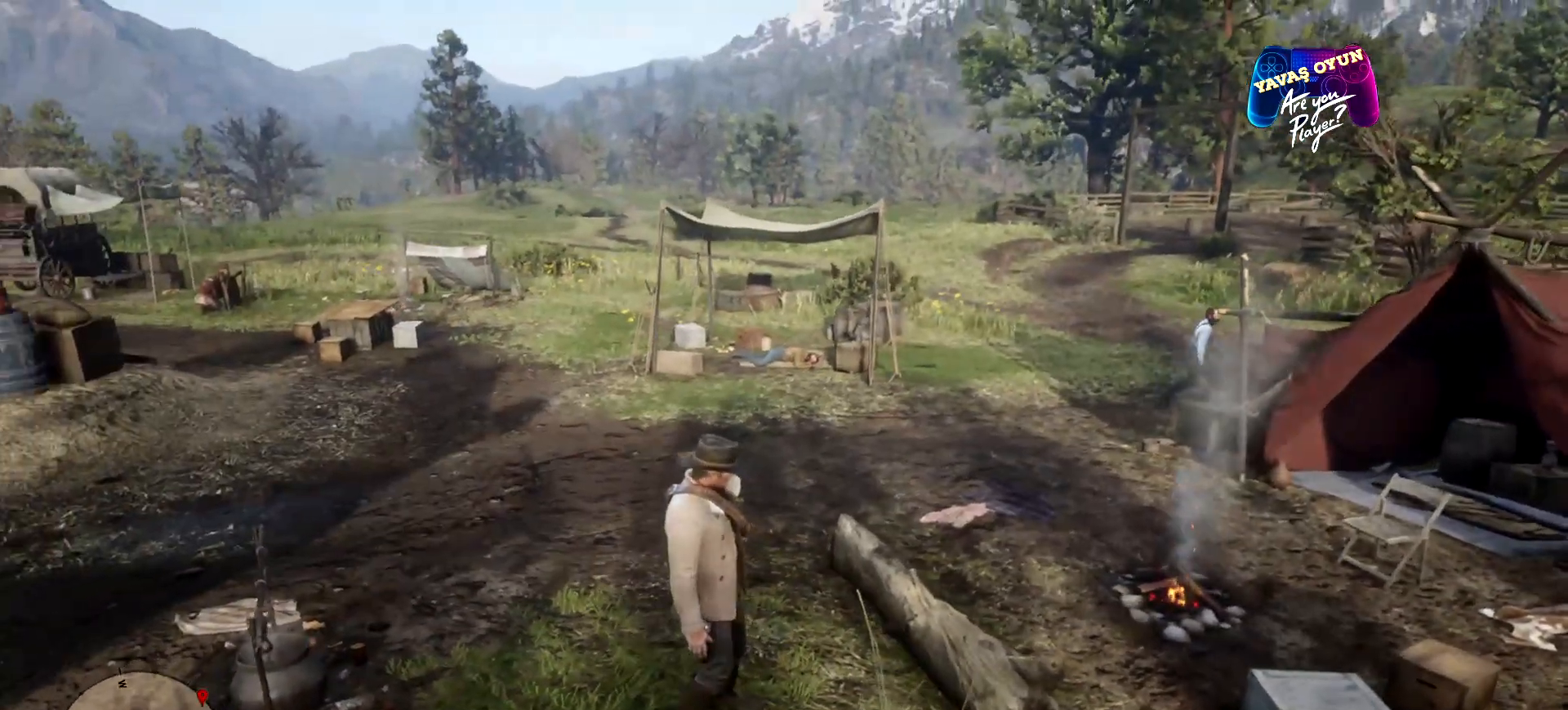
{"buttons": [], "left_stick": "center", "right_stick": "center", "events": [[333, "right_stick", "center"]]}